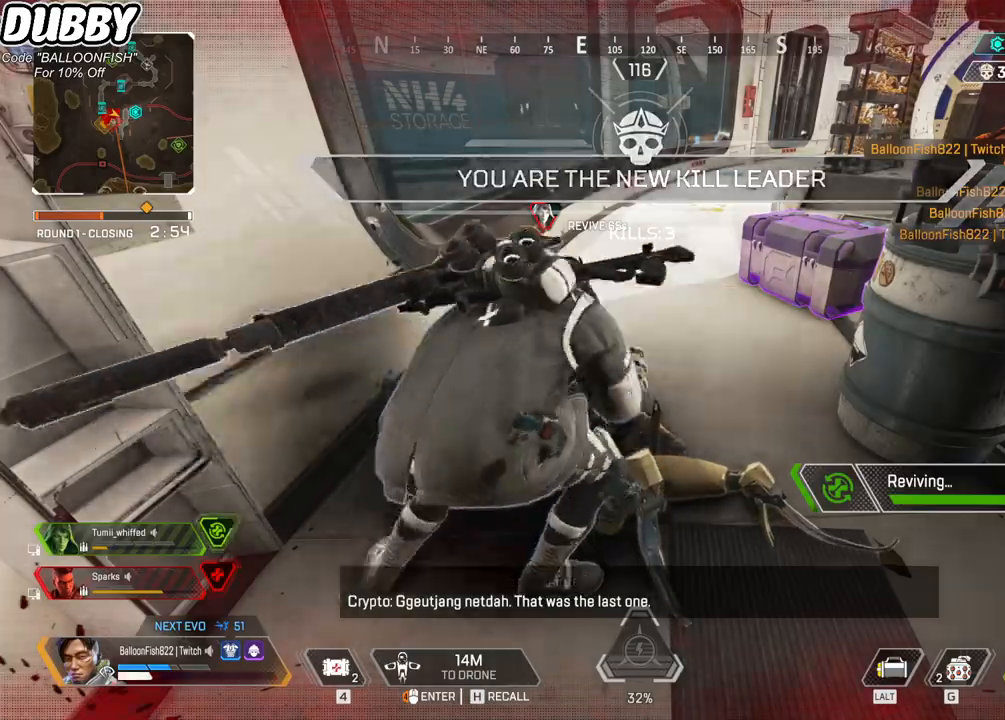
Gameplay with keyboard and mouse; each line is a JSON object with the keys and mouse buttons held at the frame after it. "events" lists presses ("down") and releases ("up") of "1", "2", "3", "4", "5", "a", "b", "c", "ctrl", "d", "e", "f", "g", "r", "s", "shift", "space", "t", "tab", "v", "w", "x", "z", "mouse_left", "mouse_wheel", "mouse_right", "mouse_mb4" and "mouse_mb5" between this image and that frame as [ms after this image, input, new state], when the widget could be followed in between. "mouse_left", "mouse_wheel", "mouse_right", "mouse_mb4", "mouse_mb5" = the "left", "wheel", "right", "mb4", "mb5" buttons of the "mouse" list. No other keys are recorded. "wheel" means that the mouse wheel is clicked or scrolled. Mouse movement is not recorded.
{"keys": ["e", "s"], "mouse": [], "events": []}
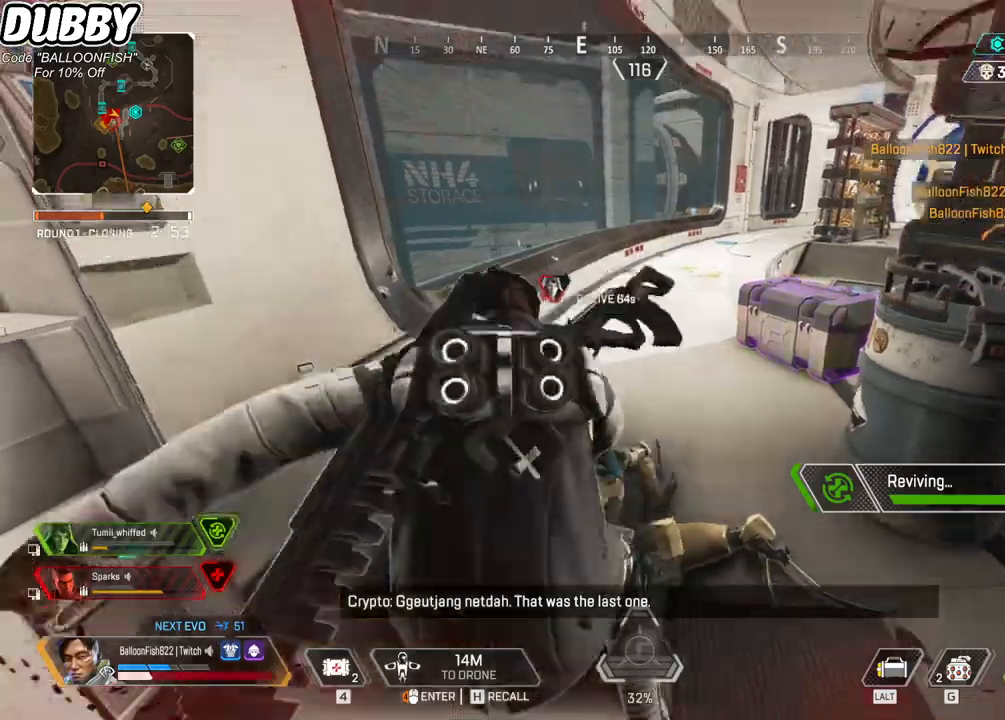
{"keys": ["e"], "mouse": [], "events": [[368, "s", "up"]]}
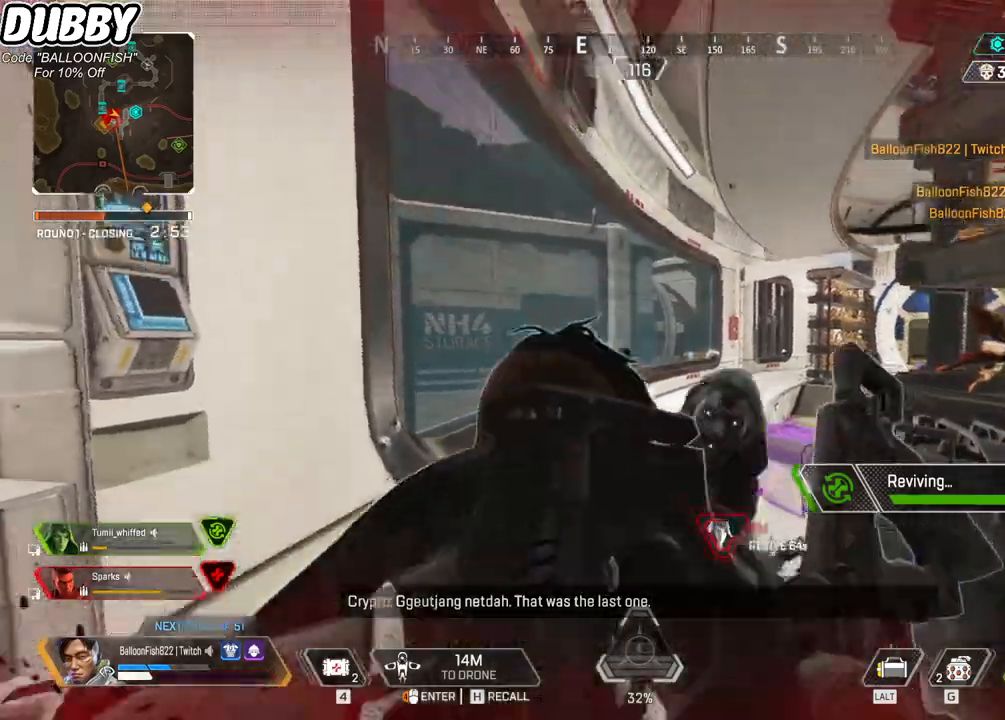
{"keys": ["e", "s"], "mouse": [], "events": [[134, "s", "down"]]}
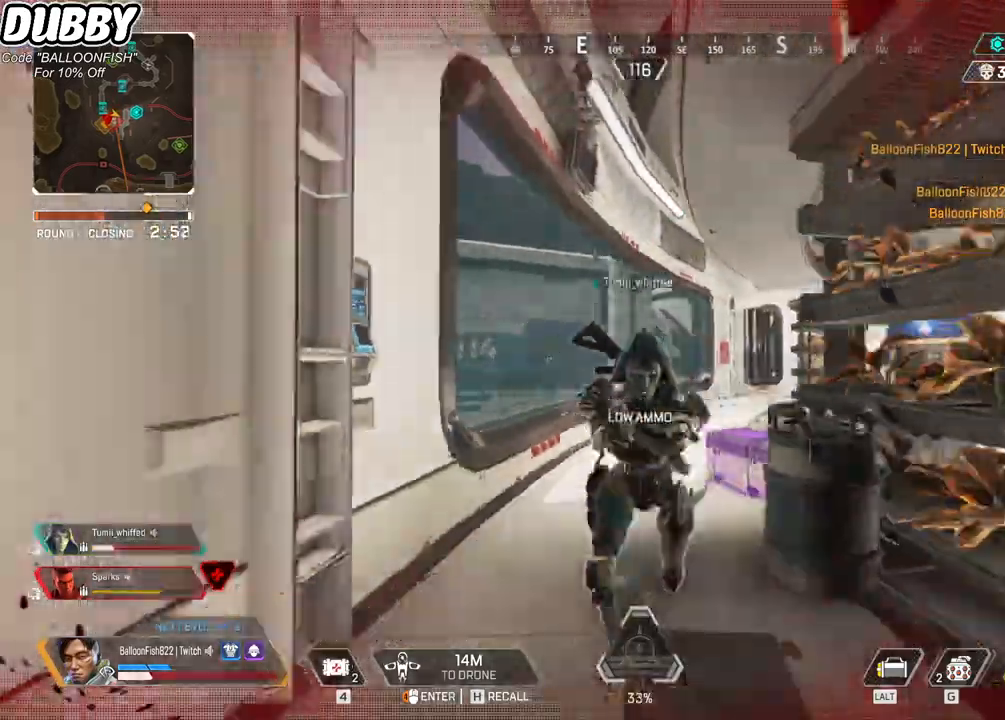
{"keys": ["w"], "mouse": [], "events": [[33, "e", "up"], [133, "d", "down"], [133, "s", "up"], [234, "3", "down"], [267, "3", "up"], [367, "w", "down"], [401, "d", "up"]]}
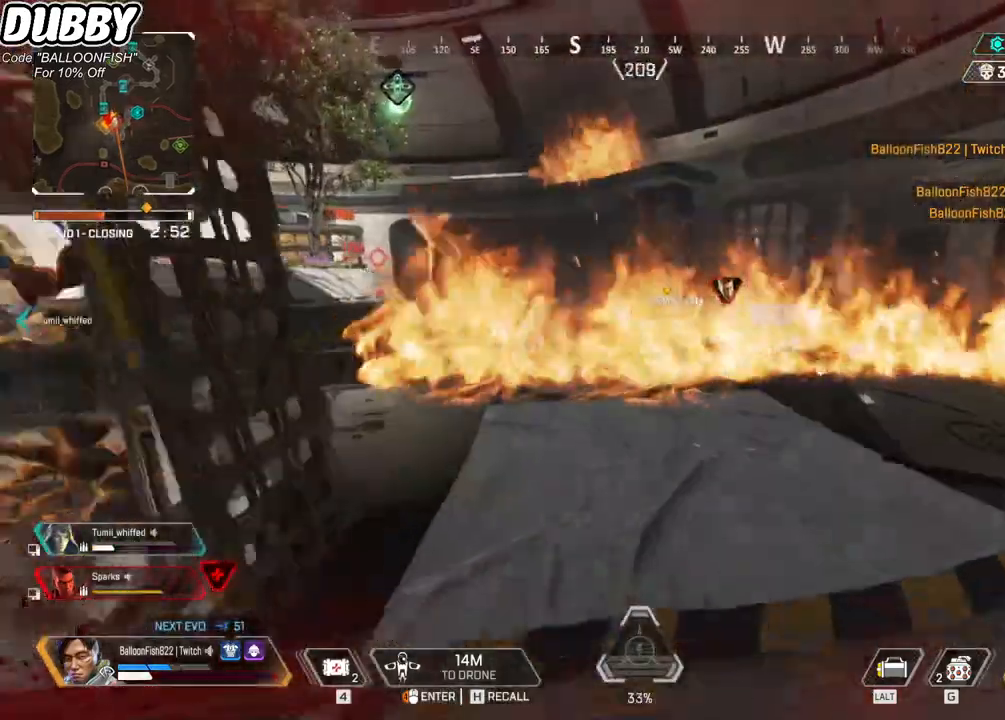
{"keys": [], "mouse": [], "events": [[367, "w", "up"]]}
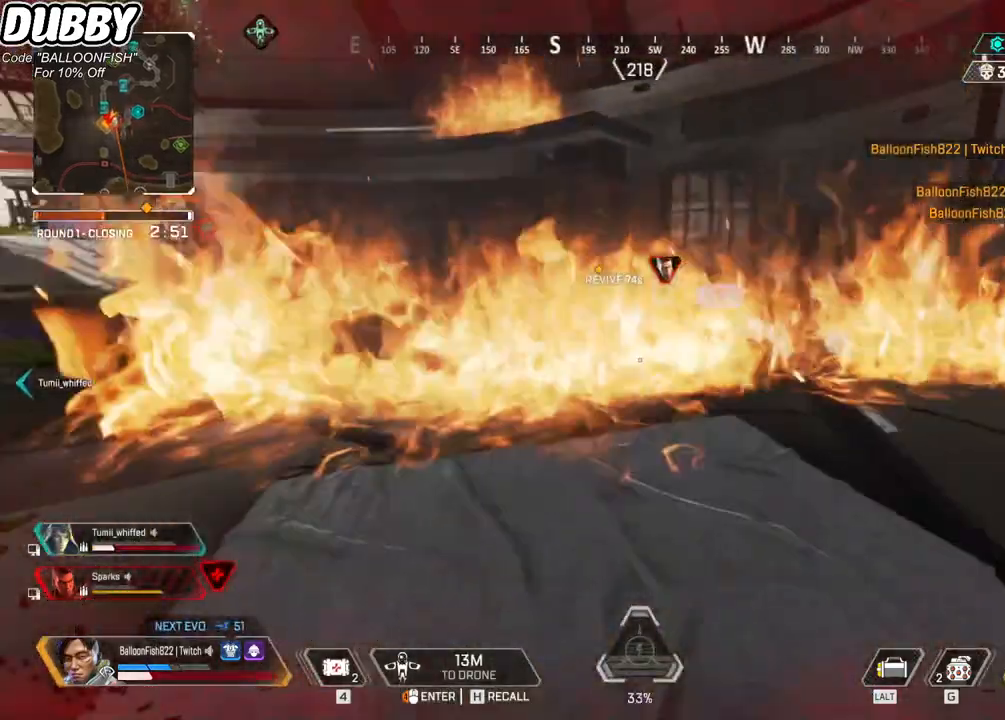
{"keys": ["d", "w"], "mouse": [], "events": [[33, "s", "down"], [167, "s", "up"], [367, "d", "down"], [400, "w", "down"]]}
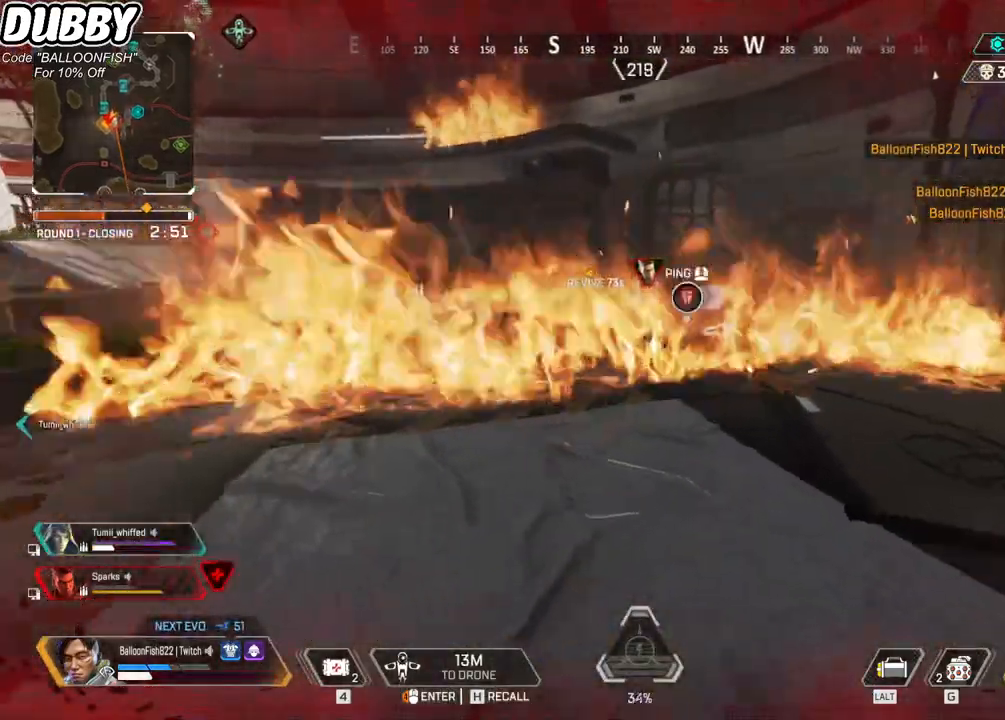
{"keys": [], "mouse": [], "events": [[101, "d", "up"], [234, "w", "up"]]}
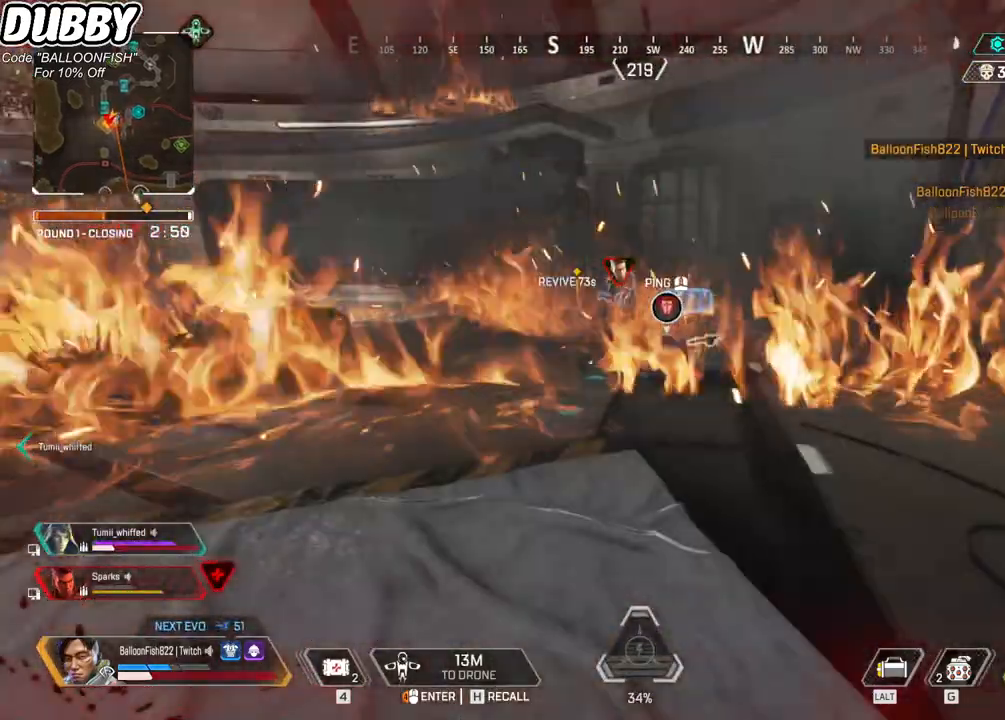
{"keys": ["w"], "mouse": [], "events": [[67, "d", "down"], [67, "w", "down"], [100, "d", "up"]]}
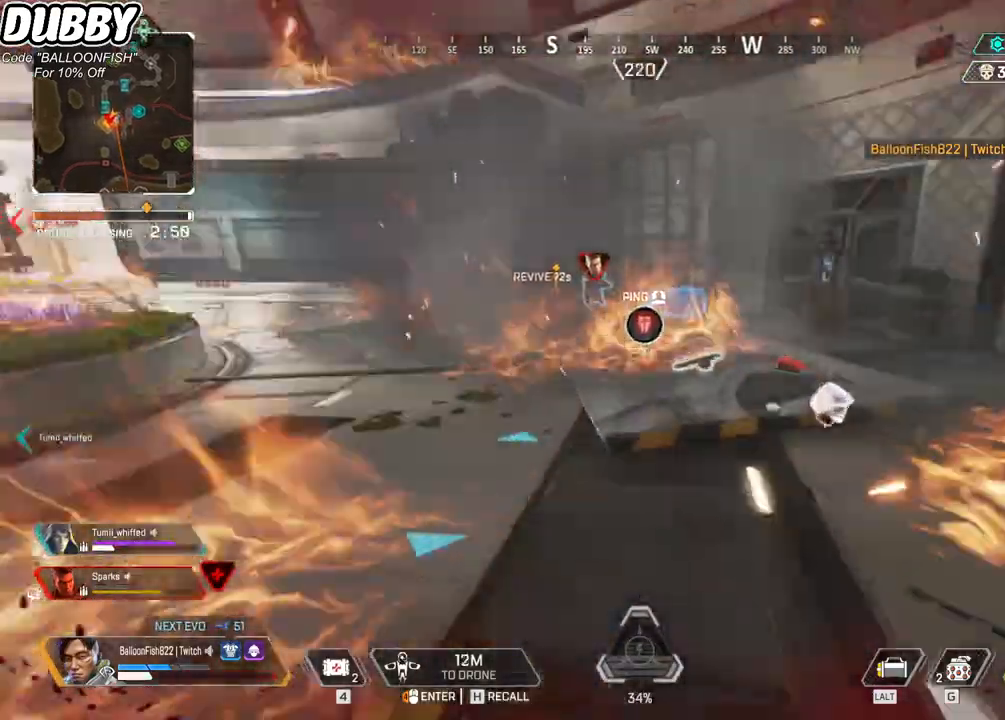
{"keys": ["ctrl", "space", "w"], "mouse": [], "events": [[267, "ctrl", "down"], [501, "space", "down"]]}
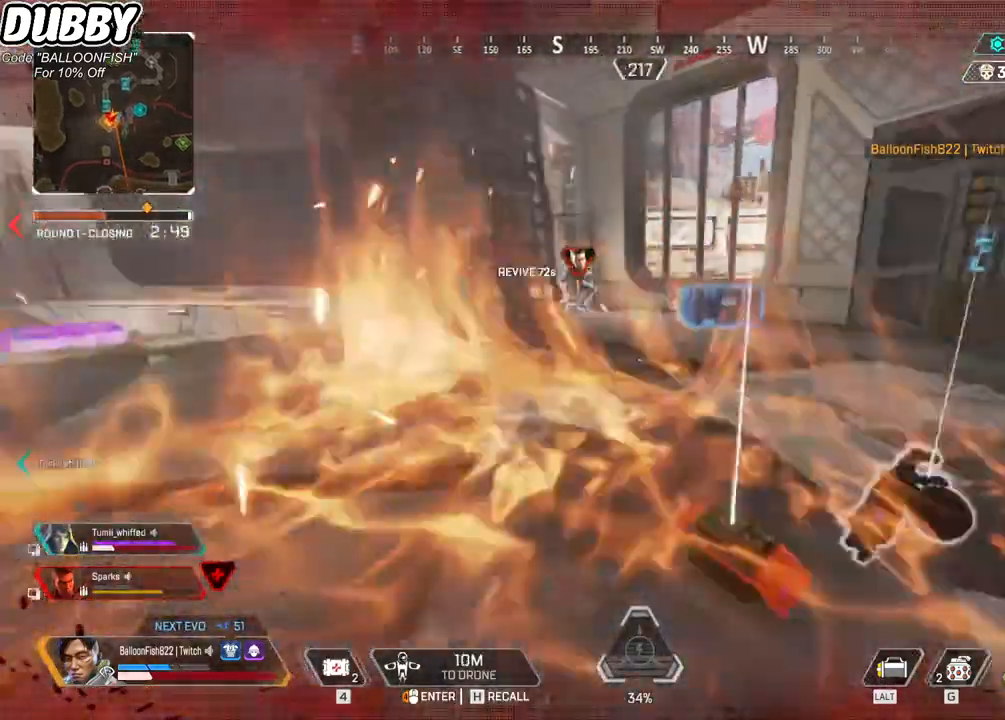
{"keys": ["w"], "mouse": [], "events": [[133, "space", "up"], [334, "a", "down"], [467, "a", "up"], [501, "ctrl", "up"]]}
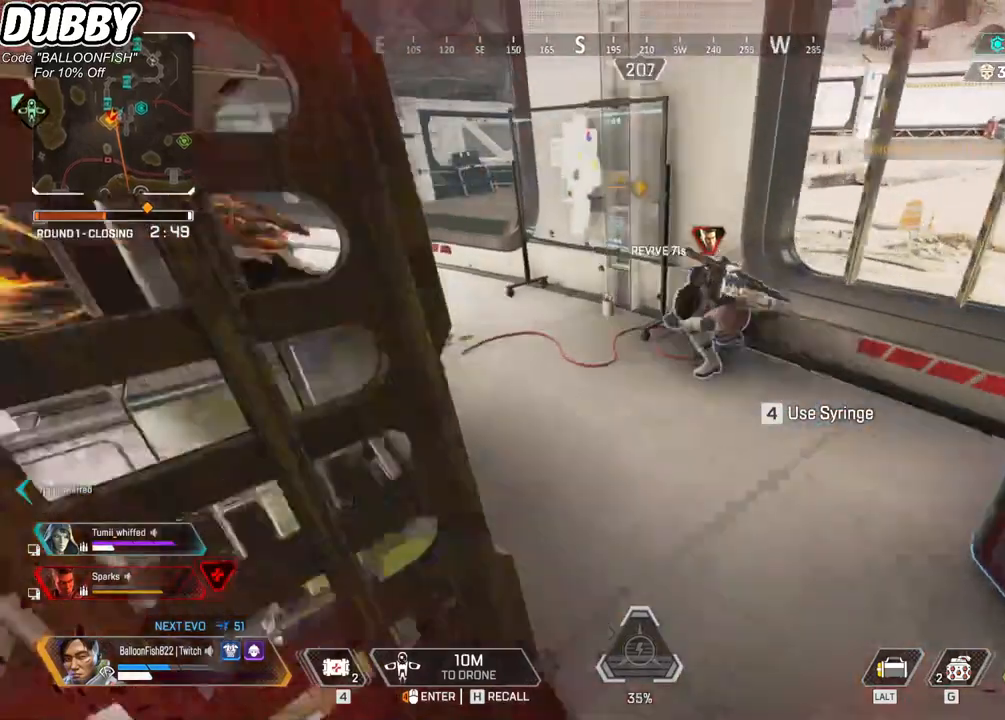
{"keys": ["e"], "mouse": [], "events": [[67, "e", "down"], [400, "w", "up"]]}
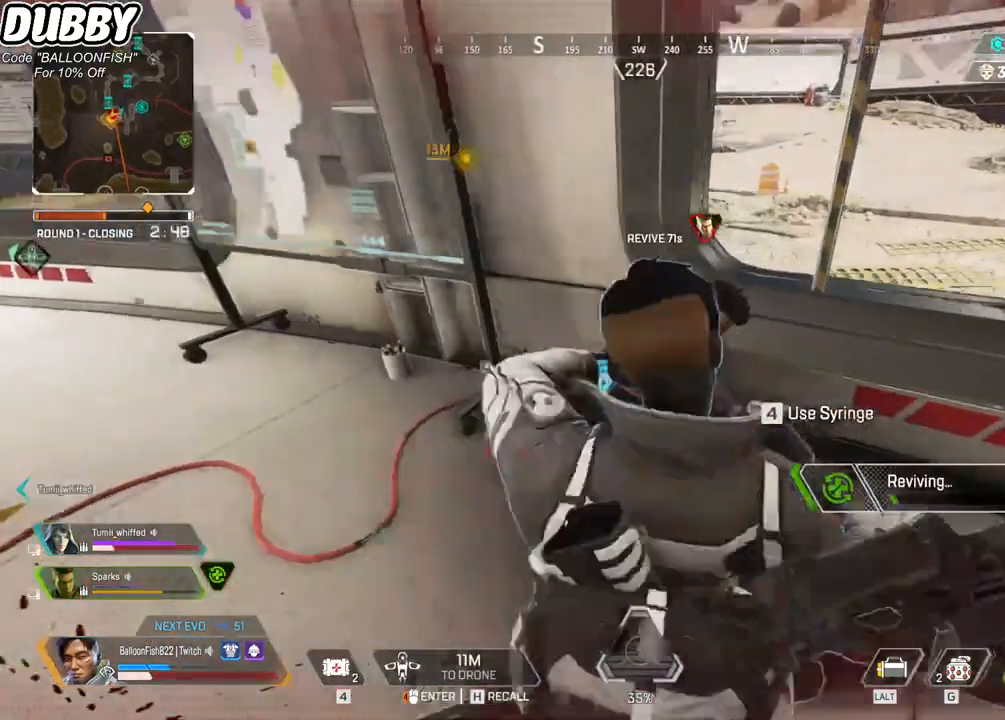
{"keys": ["e"], "mouse": [], "events": []}
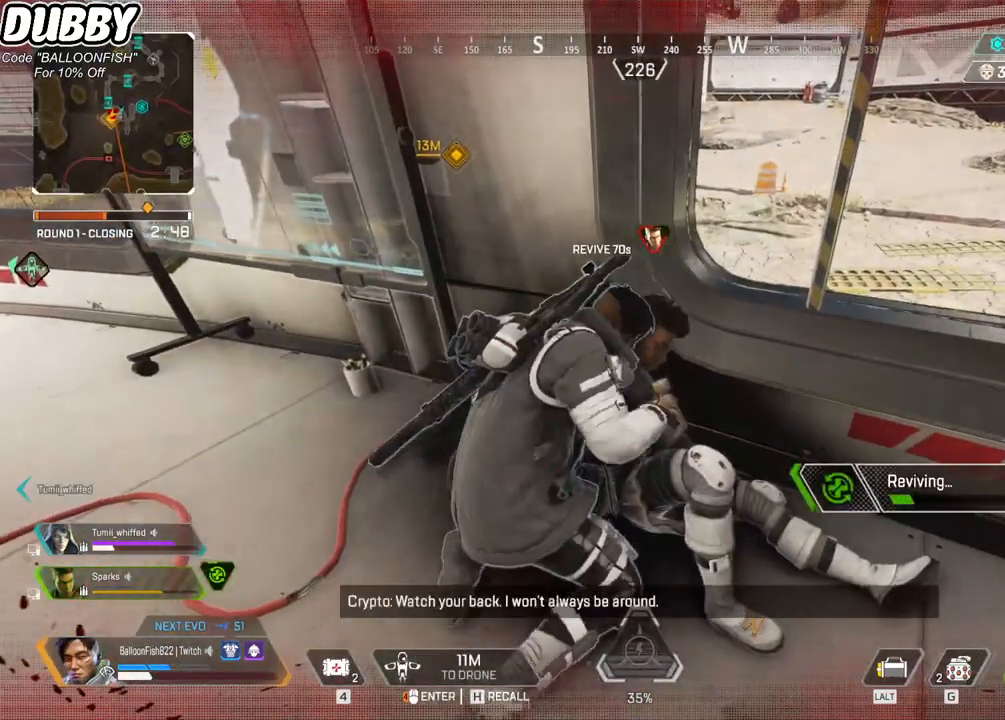
{"keys": ["e"], "mouse": [], "events": []}
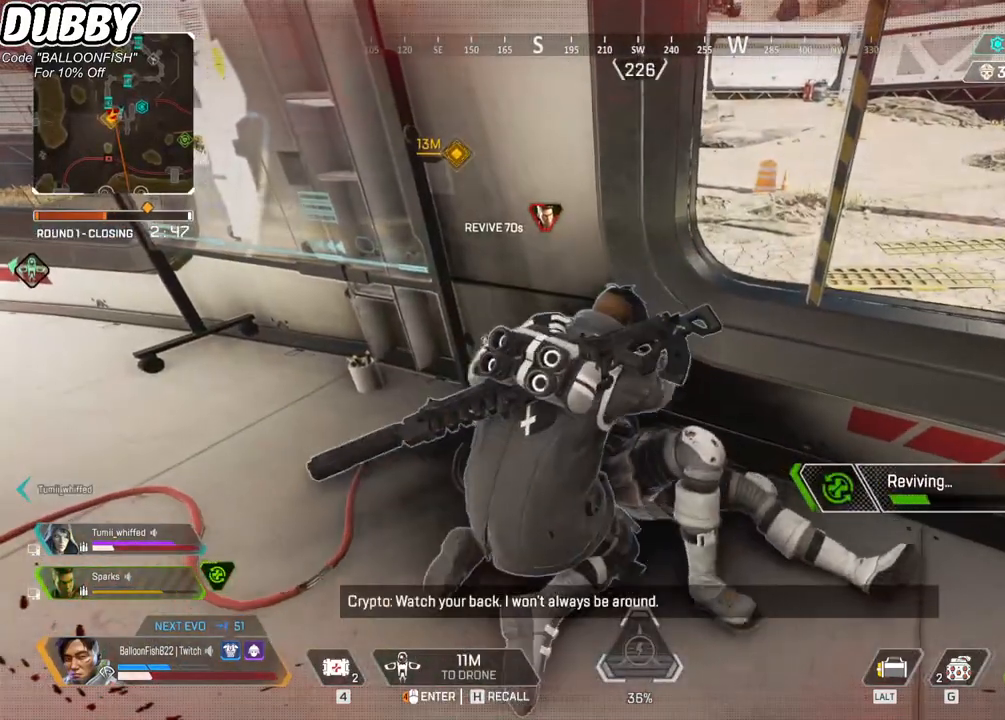
{"keys": ["e"], "mouse": [], "events": []}
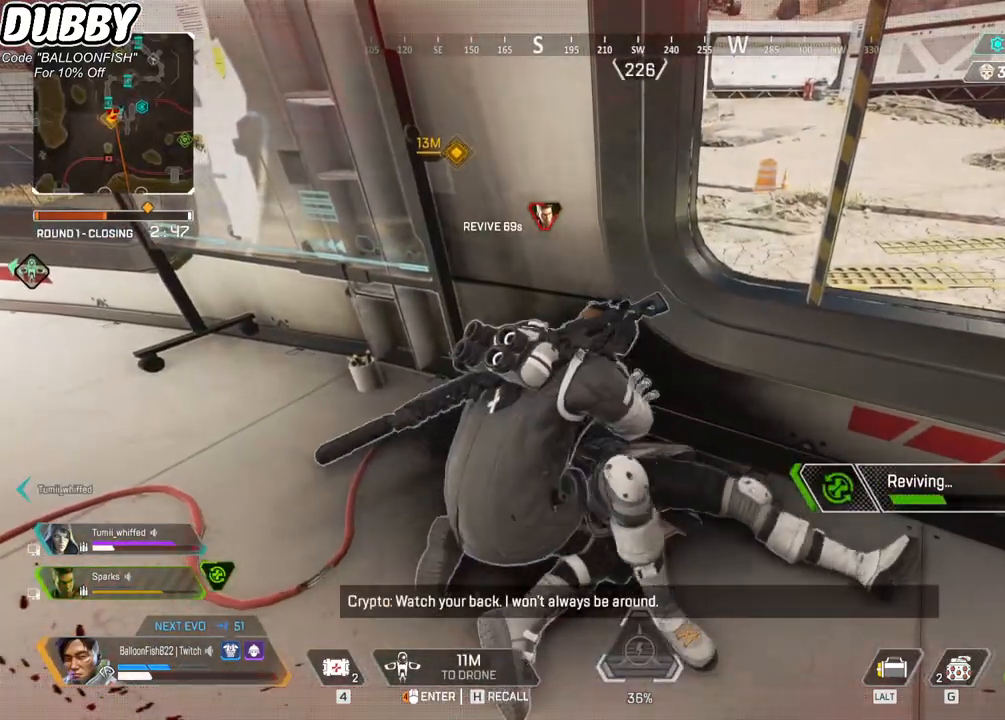
{"keys": ["e"], "mouse": [], "events": []}
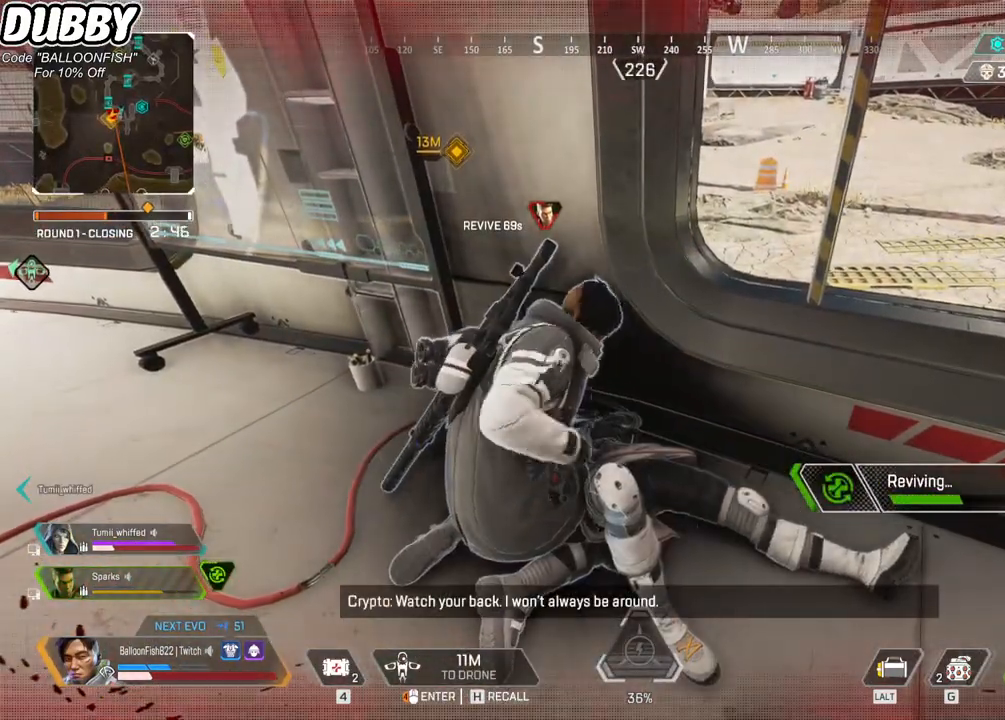
{"keys": ["e"], "mouse": [], "events": []}
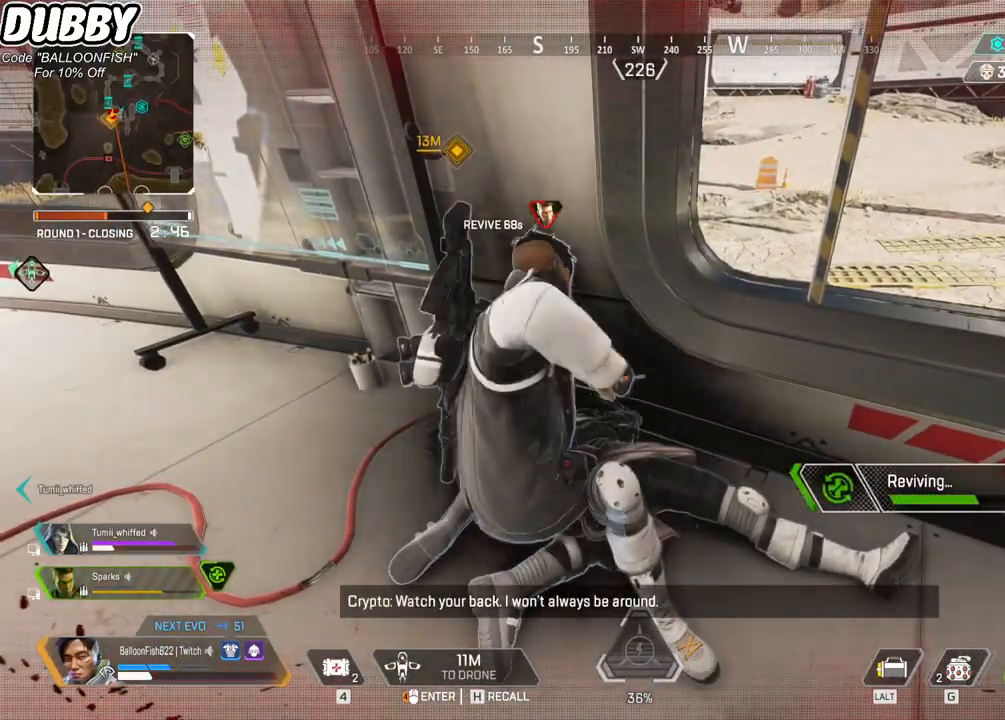
{"keys": ["e"], "mouse": [], "events": []}
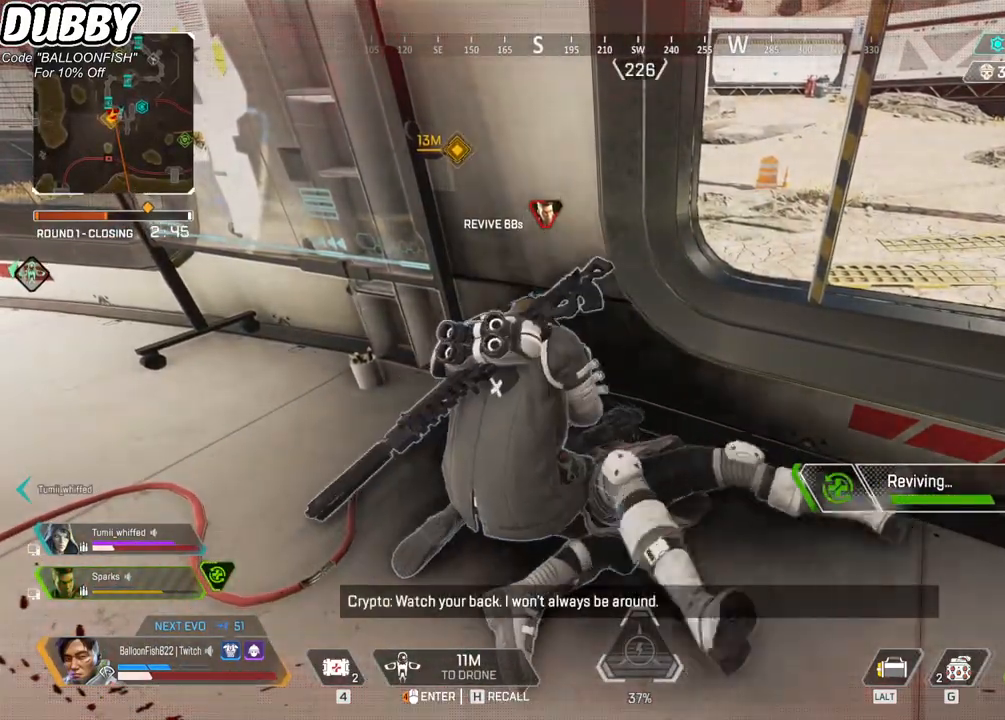
{"keys": ["e"], "mouse": [], "events": []}
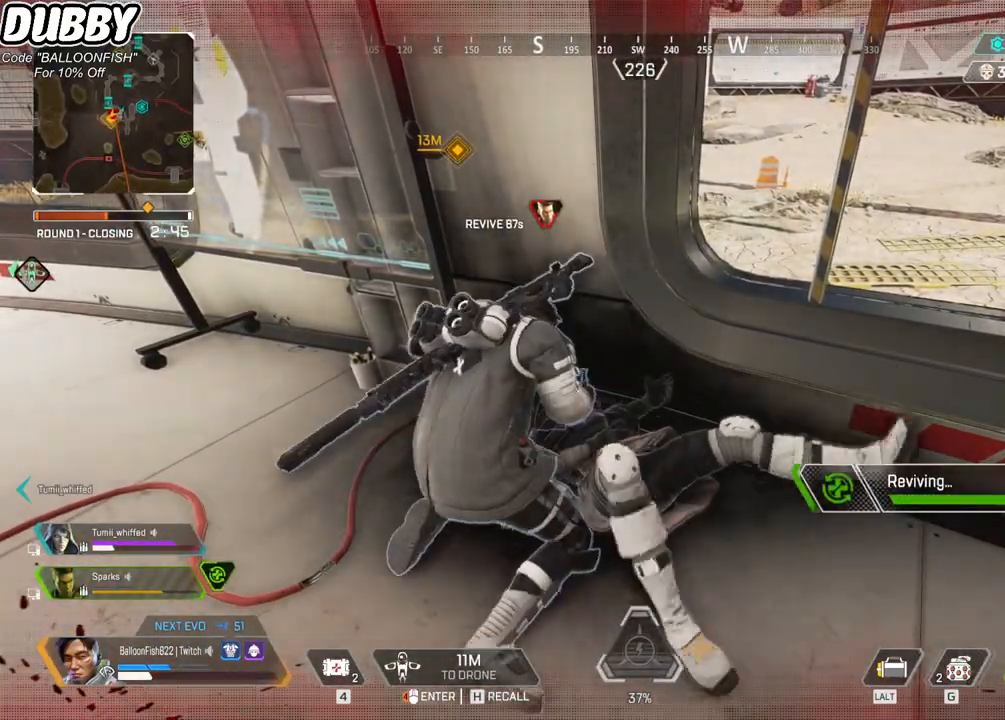
{"keys": ["e"], "mouse": [], "events": []}
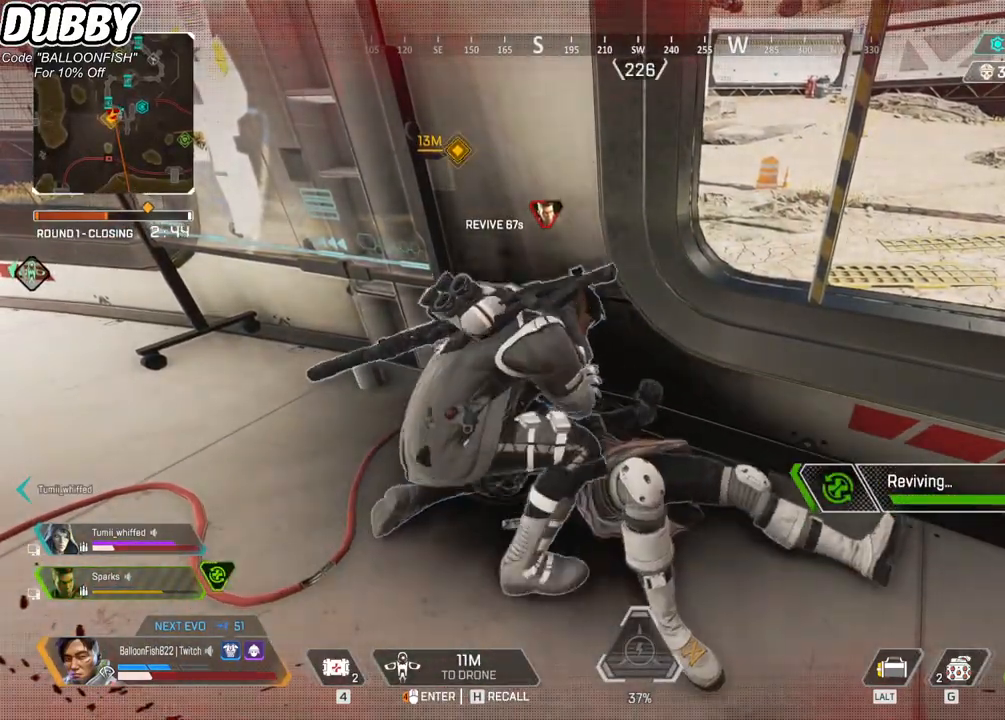
{"keys": ["e"], "mouse": [], "events": []}
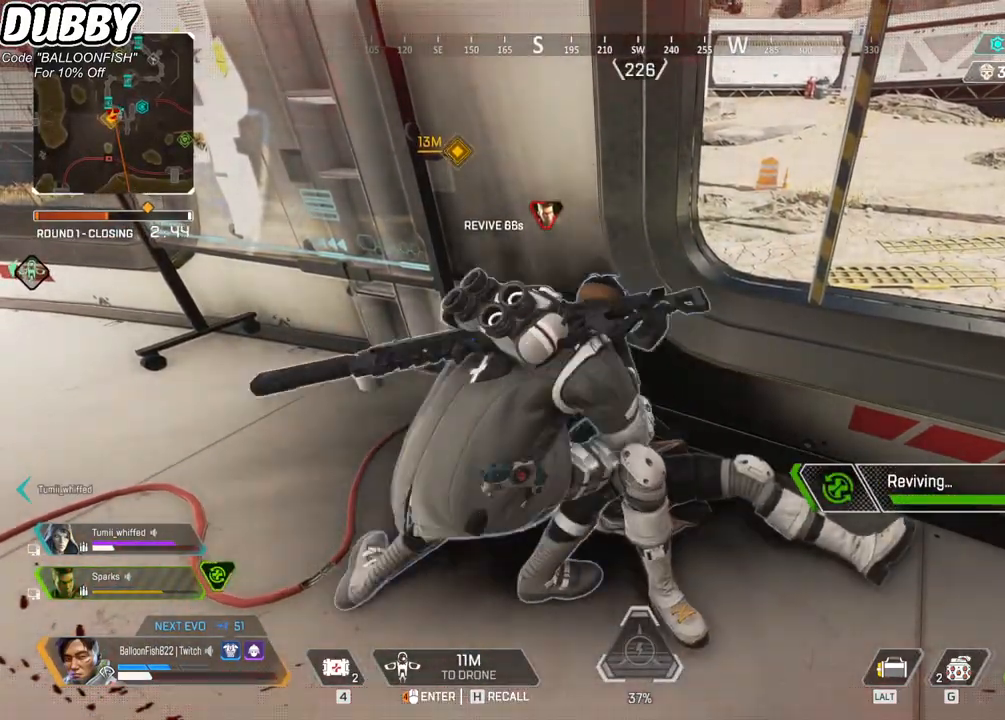
{"keys": ["e"], "mouse": [], "events": []}
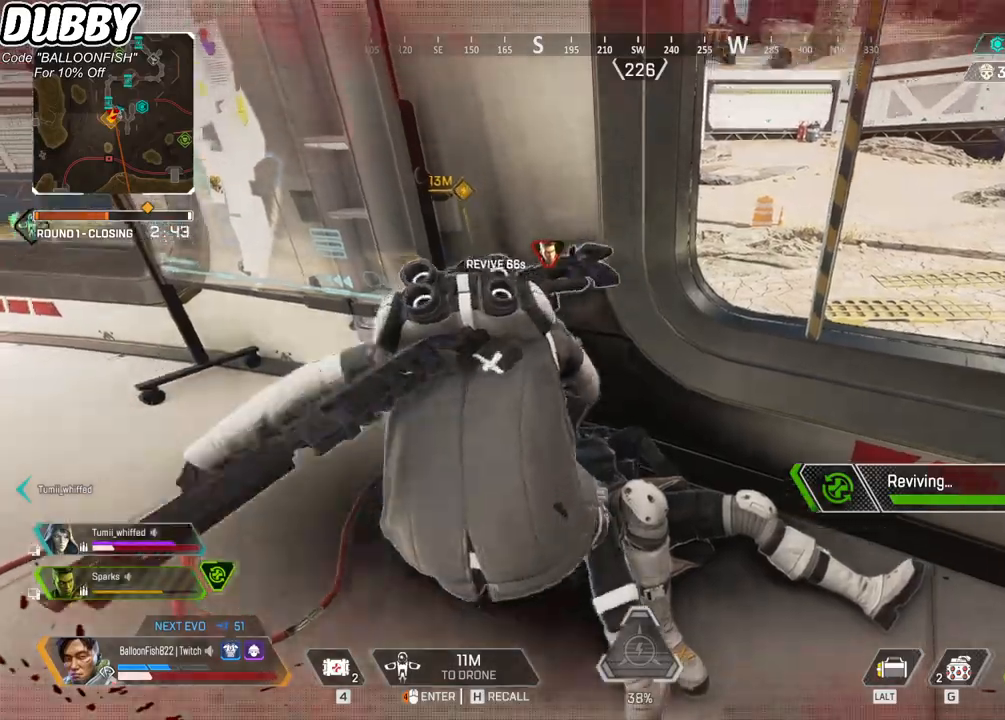
{"keys": ["e", "s"], "mouse": [], "events": [[166, "s", "down"]]}
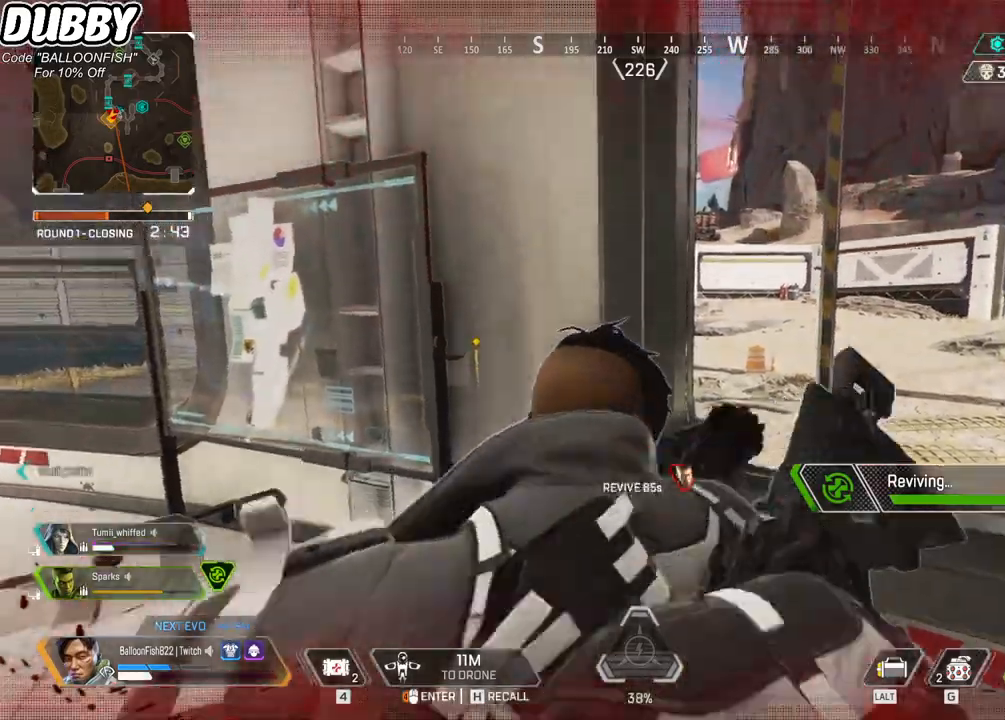
{"keys": ["1", "e", "s"], "mouse": [], "events": [[501, "1", "down"]]}
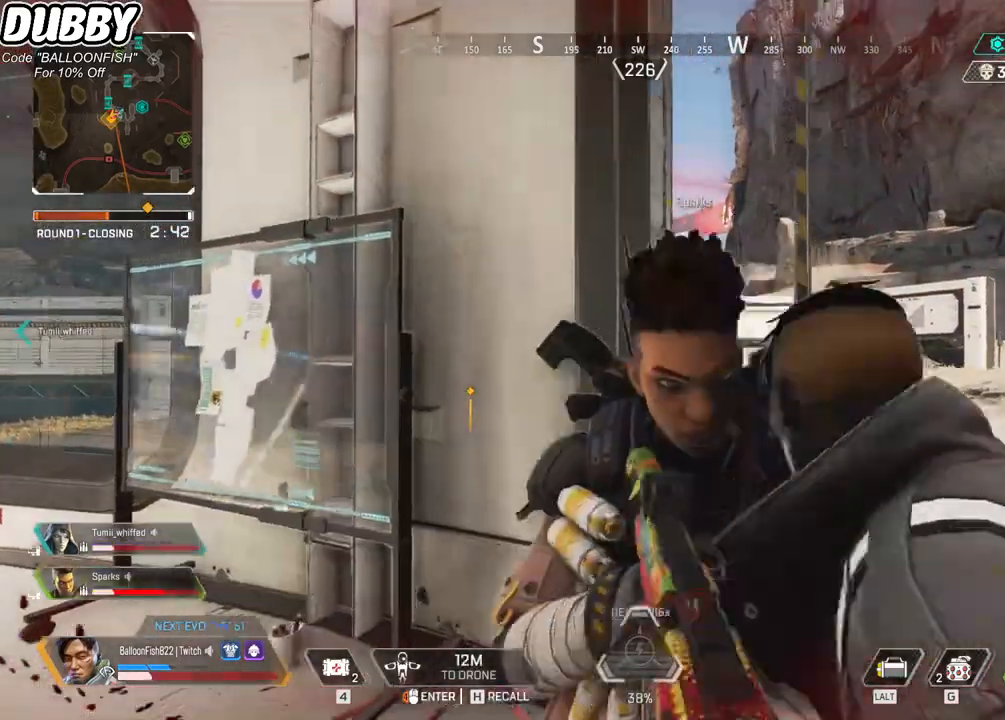
{"keys": ["e"], "mouse": [], "events": [[100, "e", "up"], [100, "s", "up"], [201, "1", "up"], [234, "e", "down"]]}
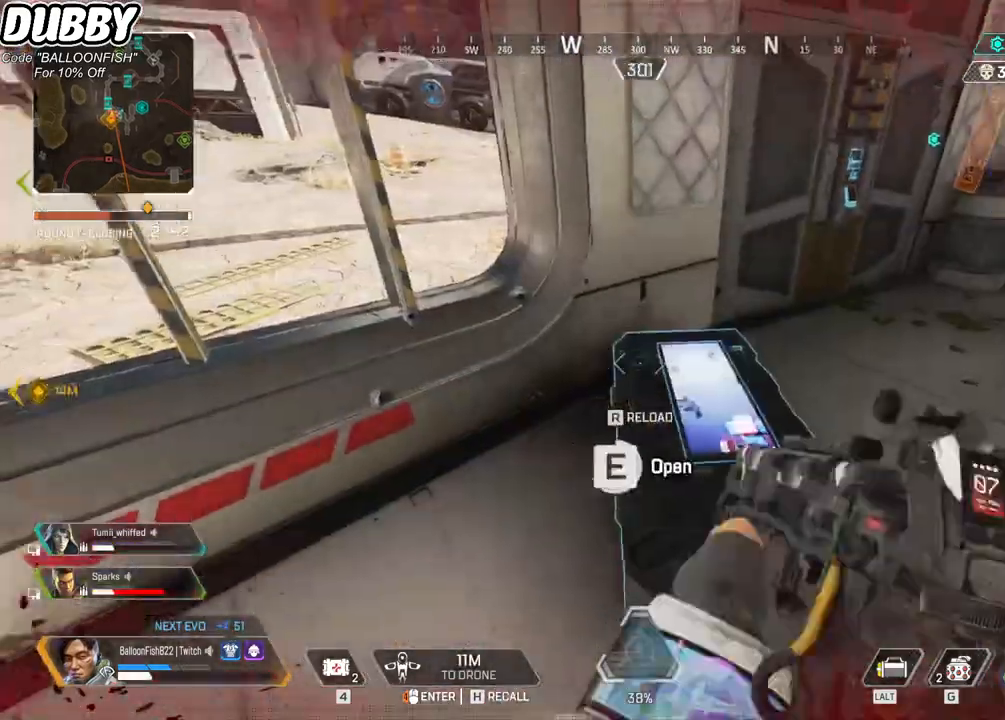
{"keys": ["d"], "mouse": [], "events": [[200, "e", "up"], [267, "a", "down"], [301, "d", "down"], [367, "a", "up"]]}
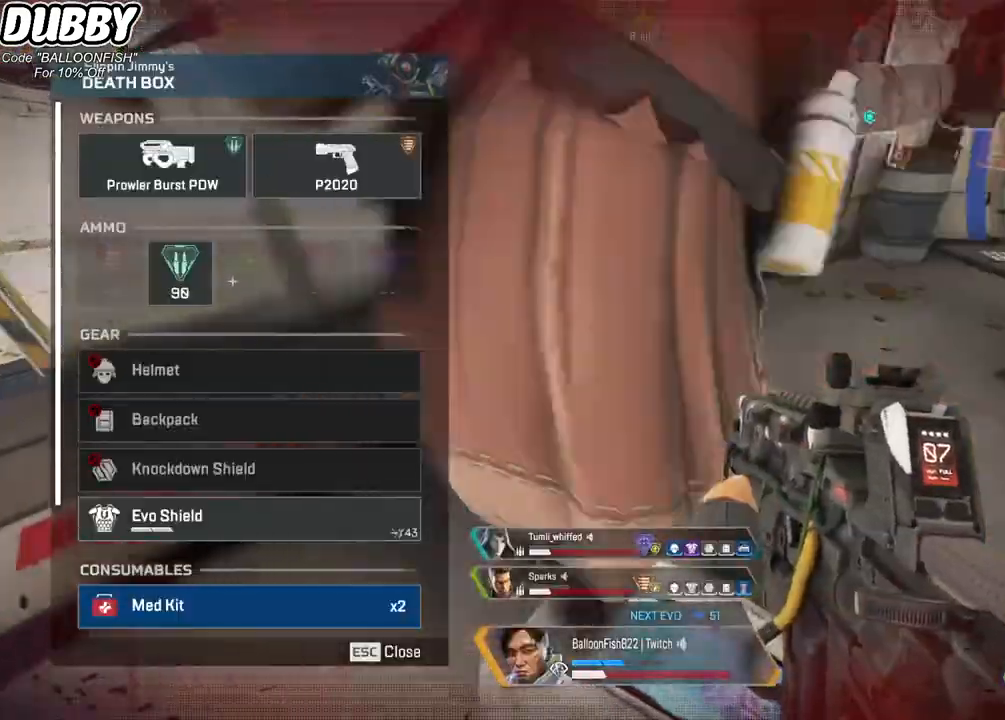
{"keys": [], "mouse": [], "events": [[33, "d", "up"], [33, "mouse_left", "down"], [100, "mouse_left", "up"], [167, "a", "down"], [167, "mouse_left", "down"], [267, "a", "up"], [267, "d", "down"], [267, "mouse_left", "up"], [401, "mouse_left", "down"], [467, "d", "up"], [501, "mouse_left", "up"]]}
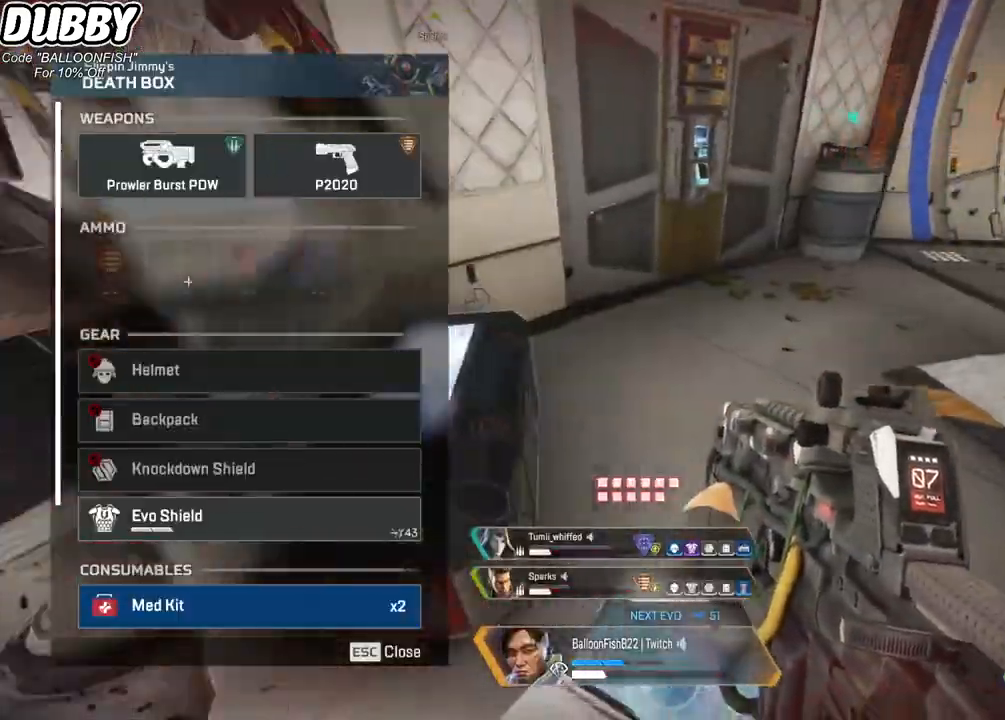
{"keys": ["d"], "mouse": [], "events": [[67, "a", "down"], [133, "mouse_wheel", "down"], [200, "a", "up"], [233, "mouse_wheel", "up"], [300, "s", "down"], [434, "d", "down"], [467, "s", "up"]]}
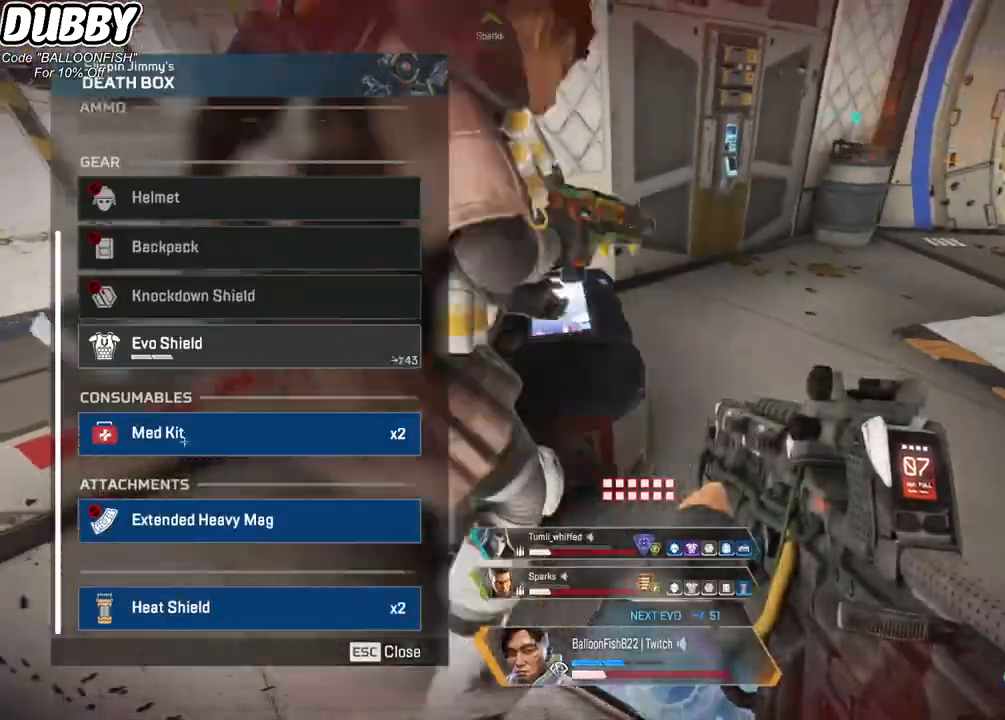
{"keys": ["a"], "mouse": [], "events": [[133, "a", "down"], [133, "d", "up"], [133, "mouse_left", "down"], [167, "mouse_left", "up"], [300, "a", "up"], [300, "d", "down"], [367, "mouse_wheel", "down"], [434, "a", "down"], [434, "d", "up"], [434, "mouse_wheel", "up"]]}
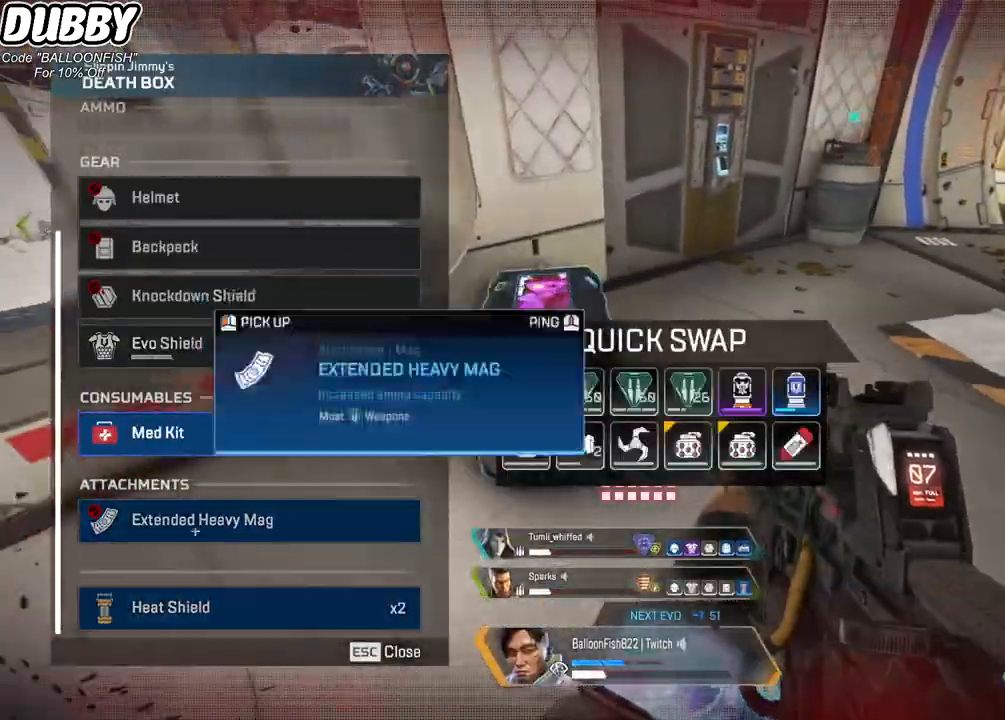
{"keys": ["d"], "mouse": [], "events": [[101, "a", "up"], [134, "d", "down"], [134, "mouse_left", "down"], [234, "mouse_left", "up"], [268, "a", "down"], [268, "d", "up"], [468, "a", "up"], [468, "d", "down"]]}
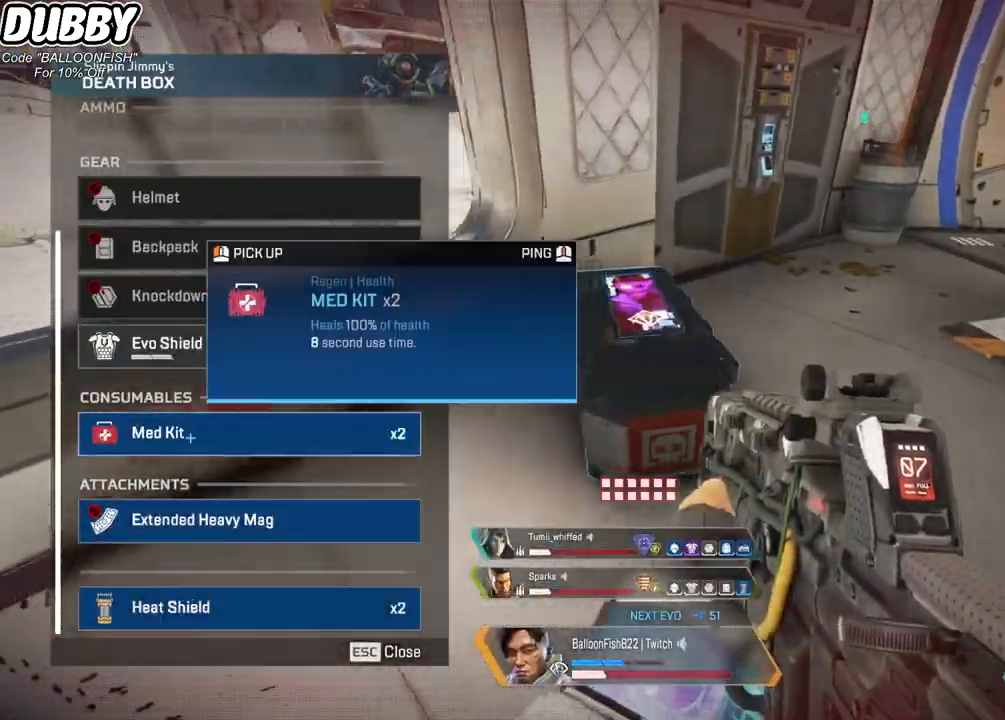
{"keys": [], "mouse": [], "events": [[100, "d", "up"], [134, "a", "down"], [134, "mouse_left", "down"], [234, "d", "down"], [234, "mouse_left", "up"], [234, "w", "down"], [301, "a", "up"], [434, "w", "up"], [468, "d", "up"]]}
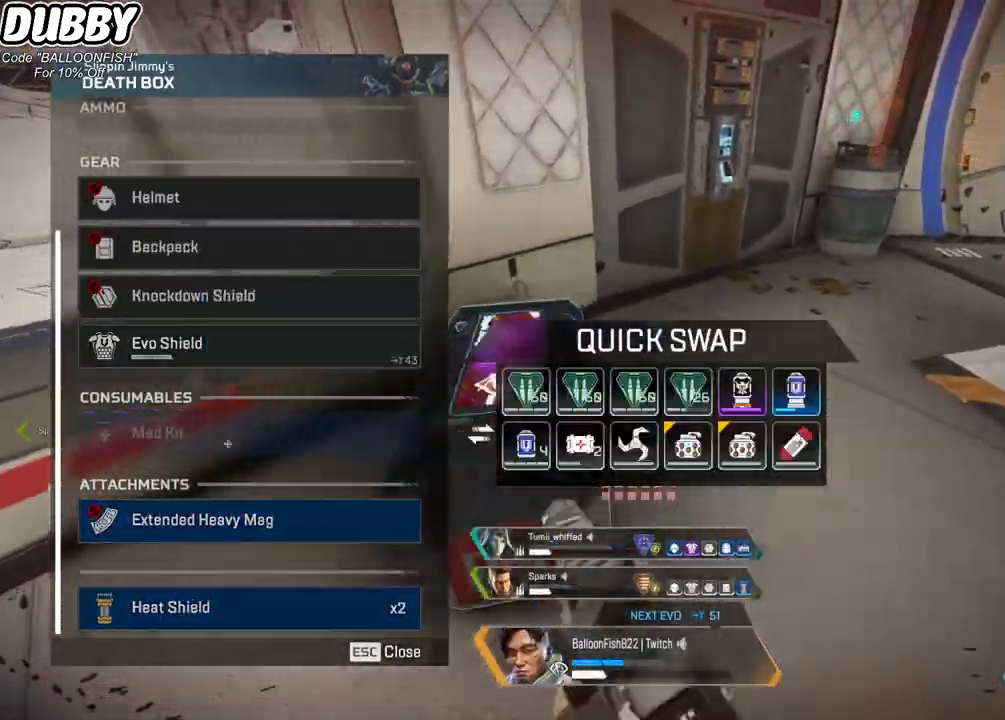
{"keys": ["w"], "mouse": [], "events": [[33, "a", "down"], [67, "a", "up"], [167, "tab", "down"], [267, "tab", "up"], [267, "w", "down"], [434, "r", "down"], [501, "r", "up"]]}